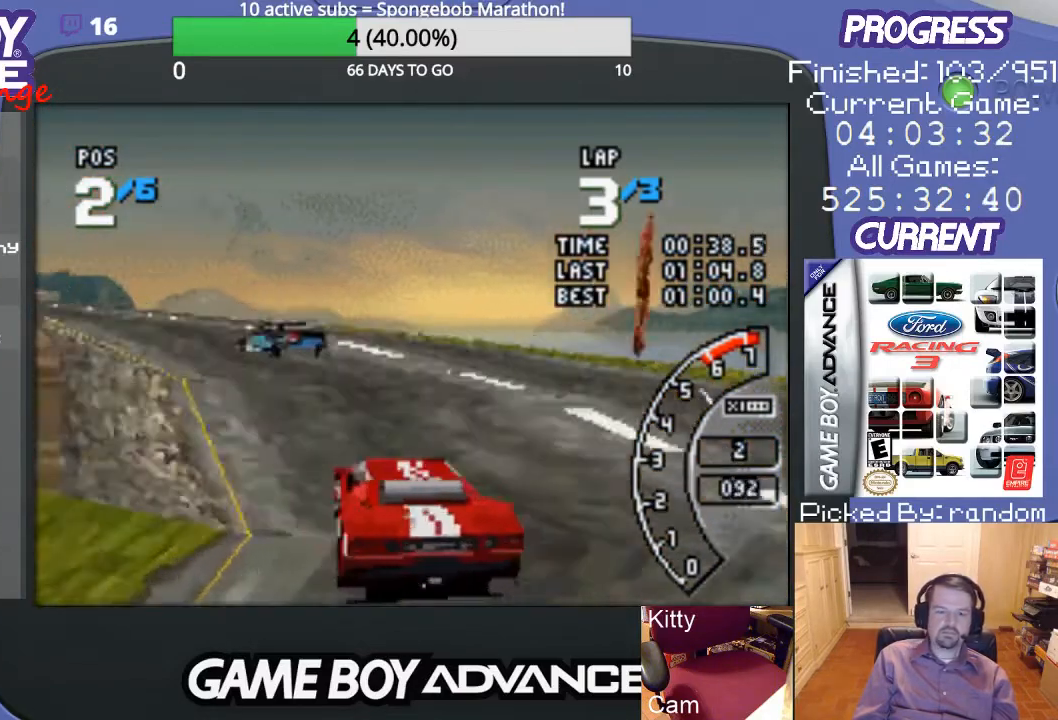
Gameplay with a controller (Nintendo layout); each line is a JSON object with the inputs held at the frame after it. "events" lists button and stick changes between this image and that frame as [ms after this image, input, new state], when the widget could be followed in between. Not read: L3 R3.
{"buttons": ["DPAD_LEFT"], "events": [[167, "A", "up"], [400, "A", "down"], [467, "A", "up"]]}
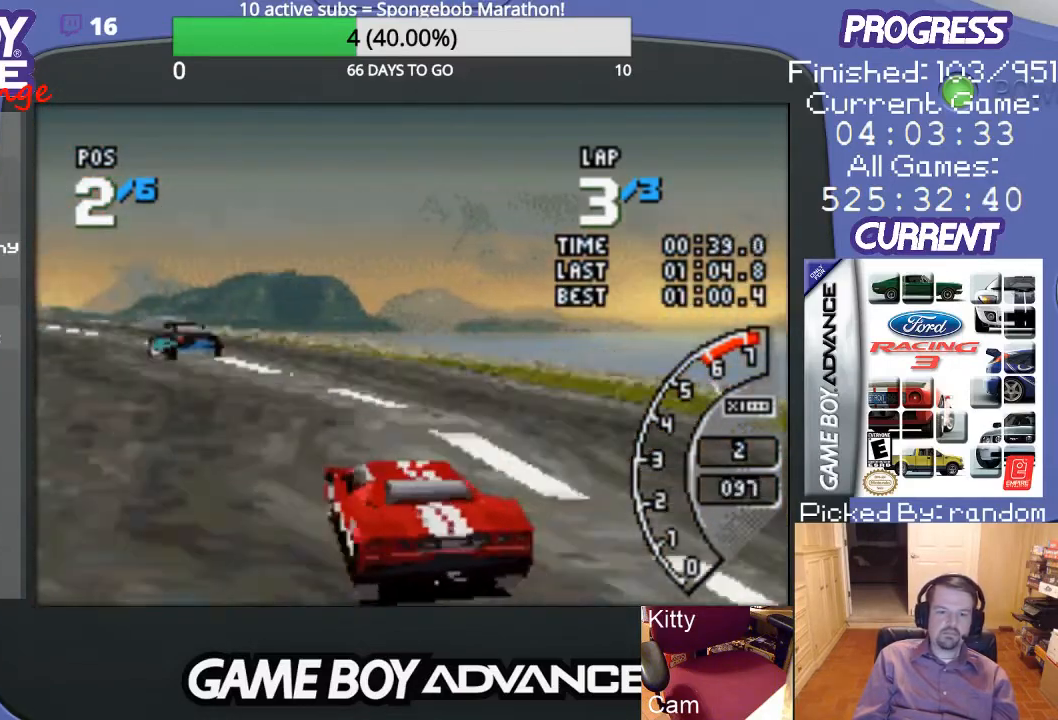
{"buttons": ["A", "DPAD_LEFT"], "events": [[67, "A", "down"], [167, "A", "up"], [233, "A", "down"], [233, "DPAD_LEFT", "up"], [333, "DPAD_LEFT", "down"]]}
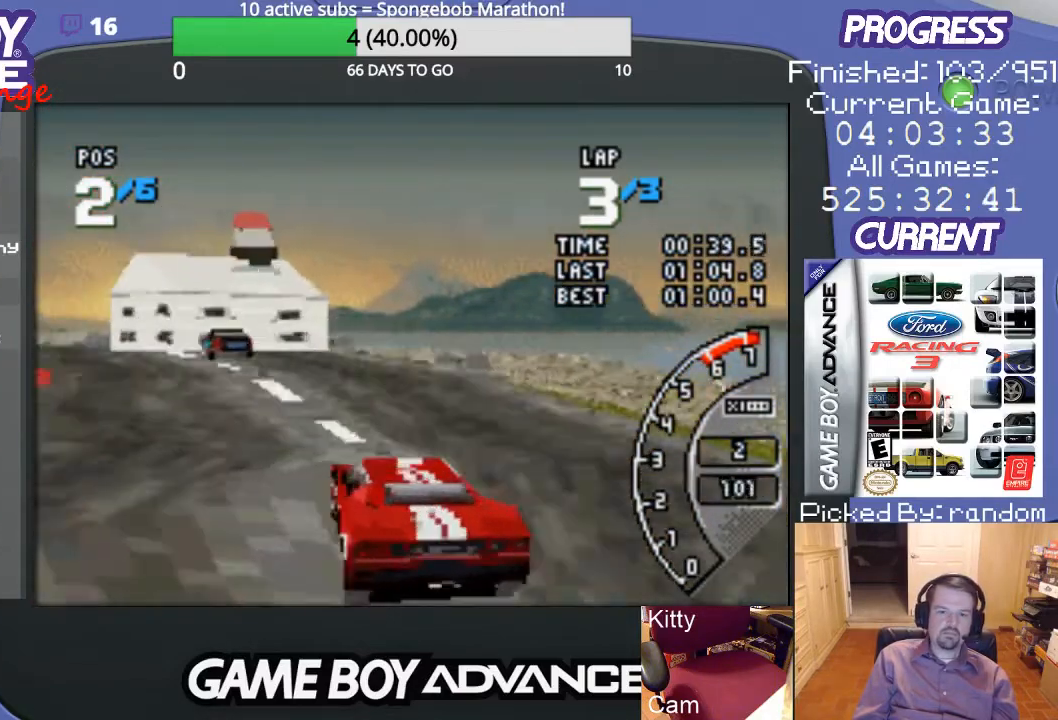
{"buttons": ["A", "DPAD_LEFT"], "events": [[33, "DPAD_LEFT", "up"], [133, "DPAD_LEFT", "down"], [233, "DPAD_LEFT", "up"], [333, "DPAD_LEFT", "down"]]}
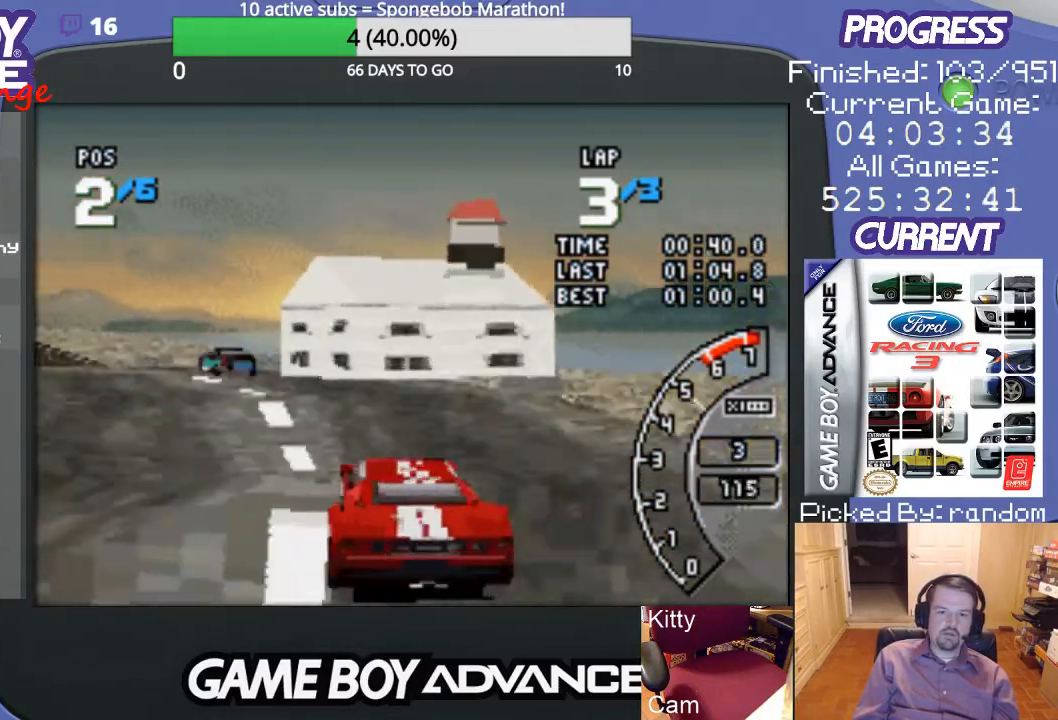
{"buttons": ["A"], "events": [[433, "DPAD_LEFT", "up"]]}
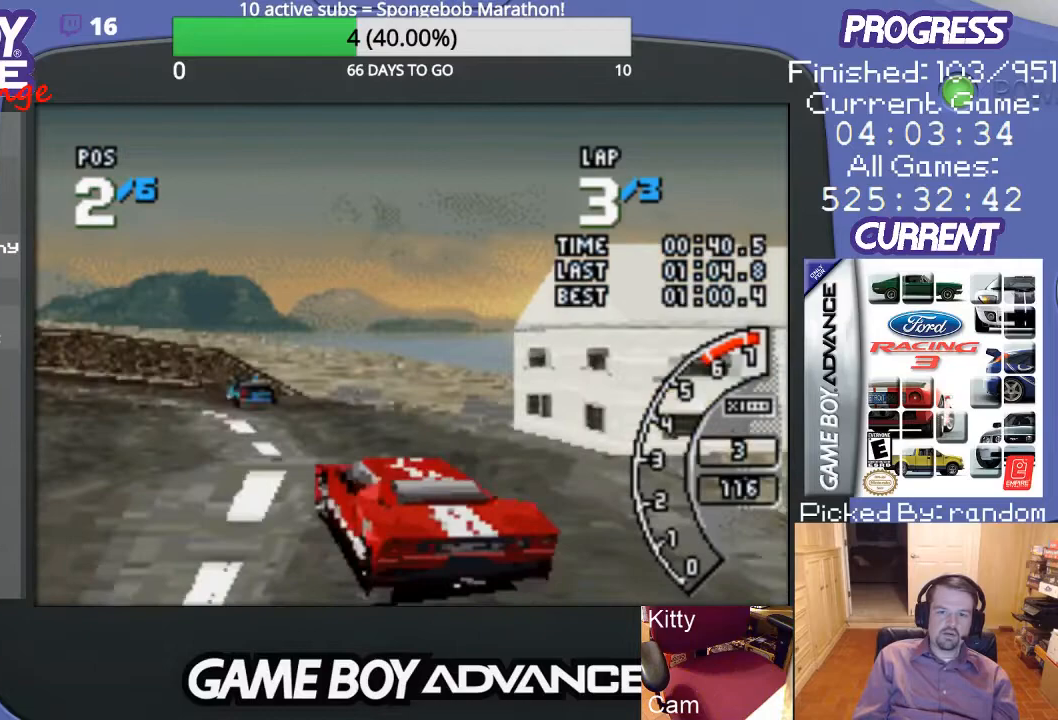
{"buttons": ["A", "DPAD_LEFT"], "events": [[300, "DPAD_LEFT", "down"]]}
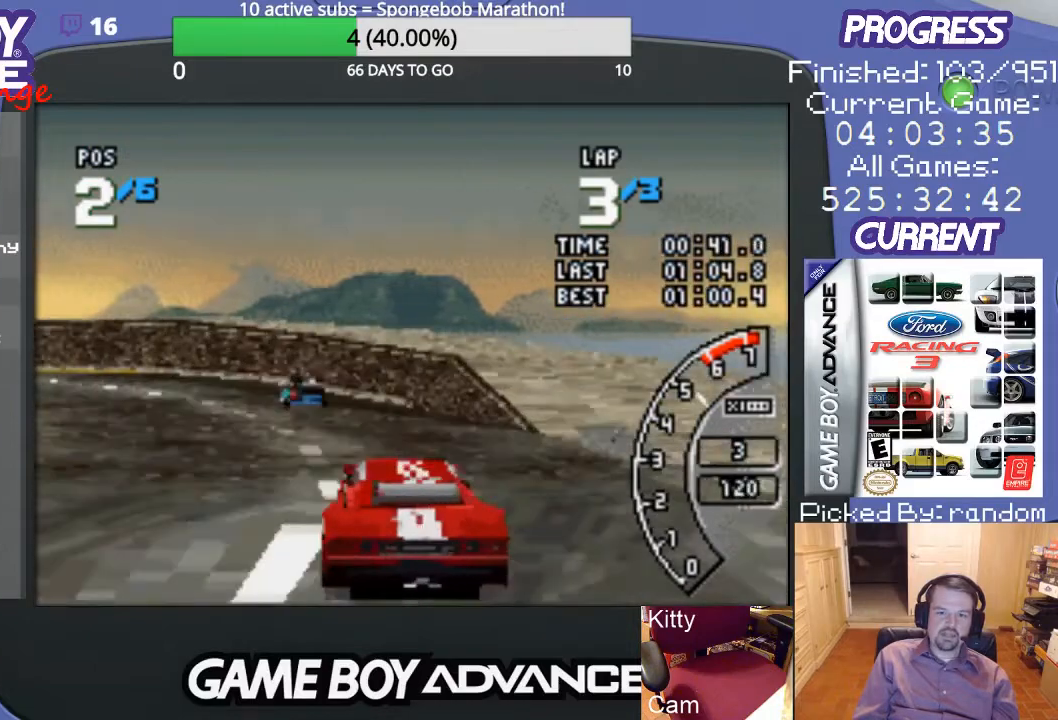
{"buttons": ["A"], "events": [[433, "DPAD_LEFT", "up"]]}
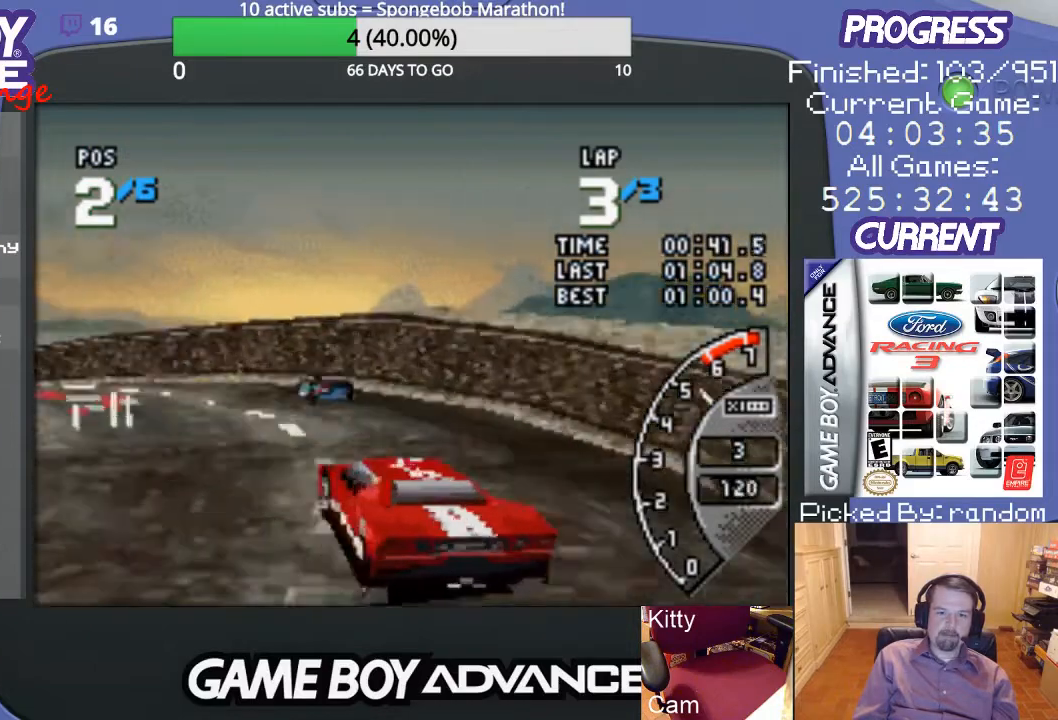
{"buttons": ["A", "DPAD_LEFT"], "events": [[67, "DPAD_LEFT", "down"], [167, "DPAD_LEFT", "up"], [367, "DPAD_LEFT", "down"], [433, "DPAD_LEFT", "up"], [500, "DPAD_LEFT", "down"]]}
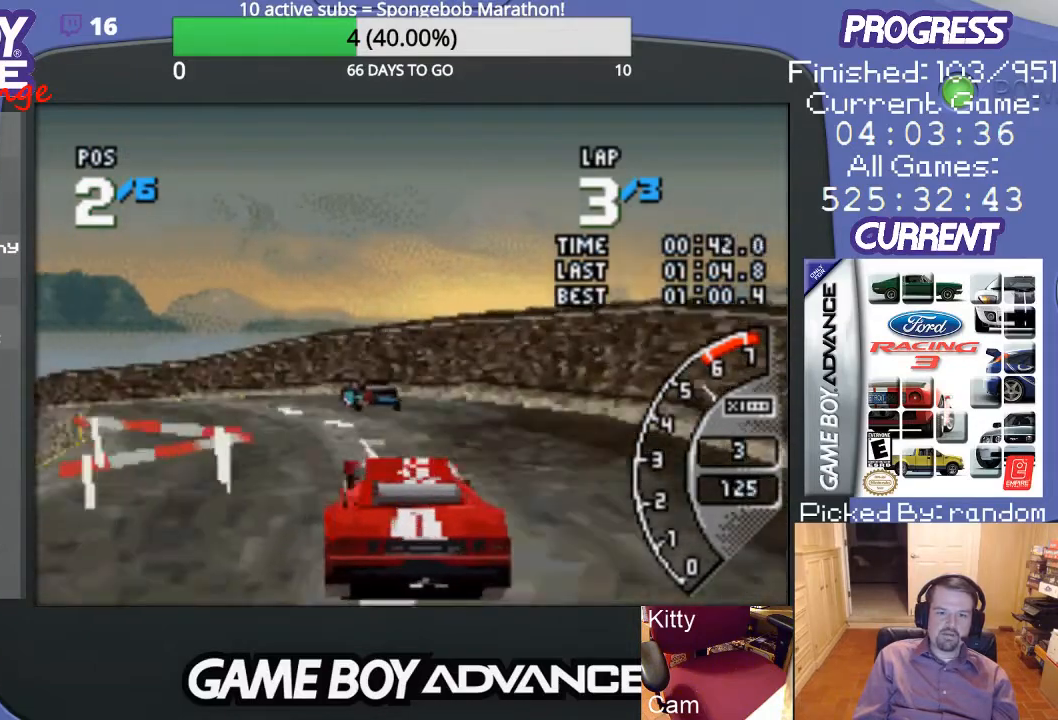
{"buttons": ["A", "DPAD_LEFT"], "events": []}
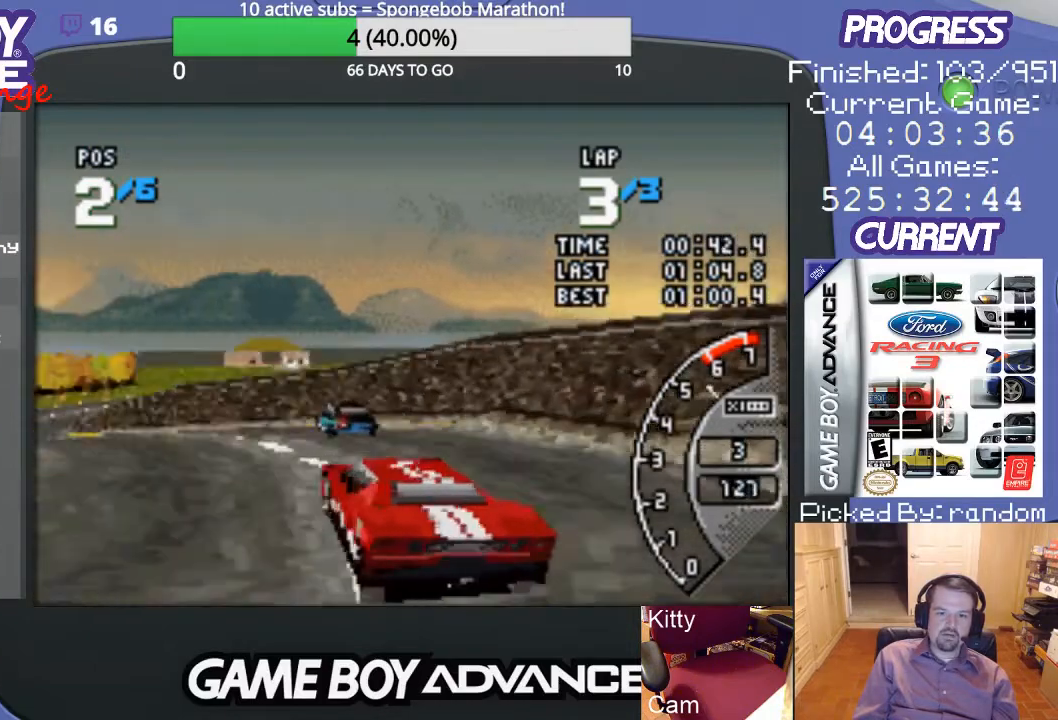
{"buttons": ["A"], "events": [[100, "DPAD_LEFT", "up"], [233, "DPAD_LEFT", "down"], [367, "DPAD_LEFT", "up"]]}
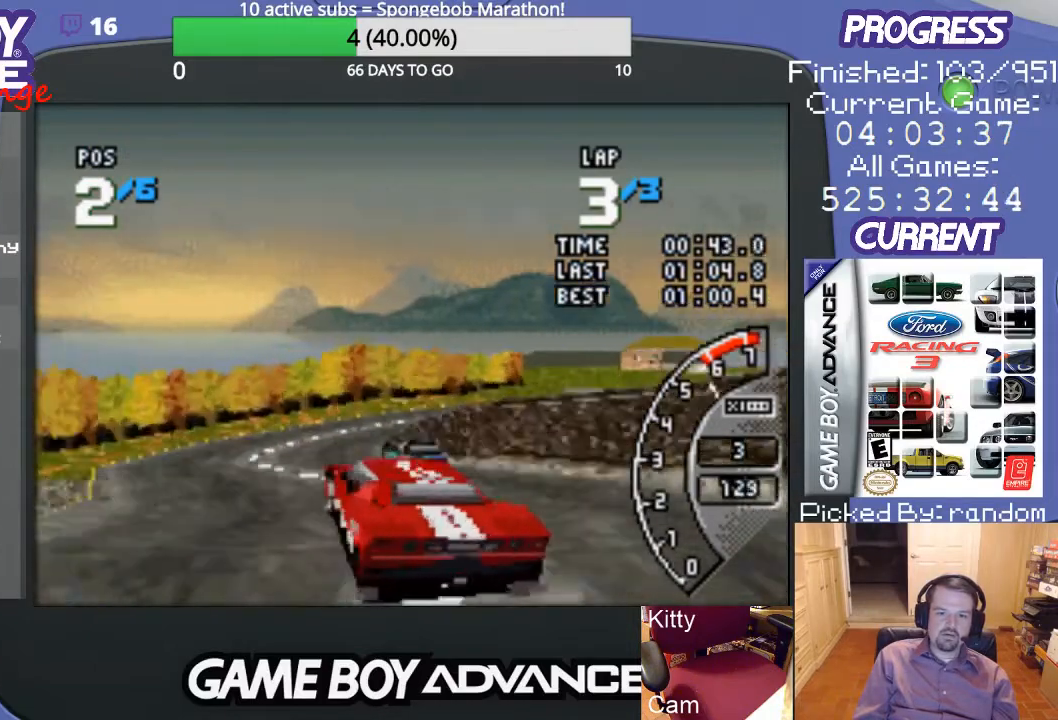
{"buttons": ["A", "DPAD_RIGHT"], "events": [[467, "DPAD_RIGHT", "down"]]}
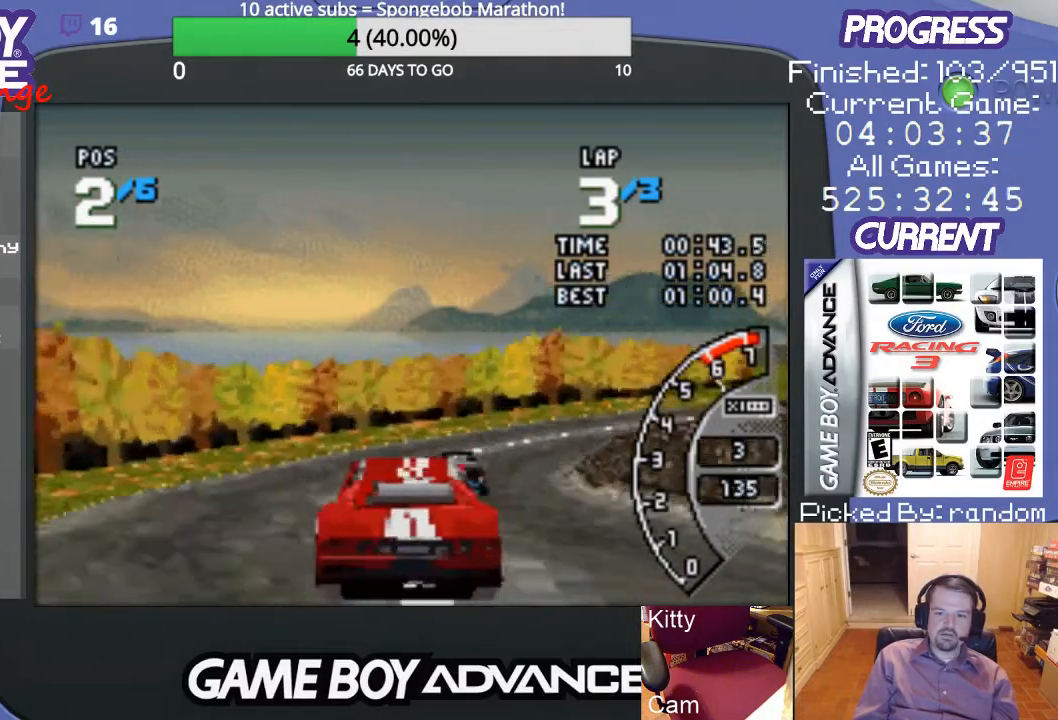
{"buttons": ["DPAD_UP", "DPAD_RIGHT"], "events": [[167, "DPAD_UP", "down"], [267, "A", "up"]]}
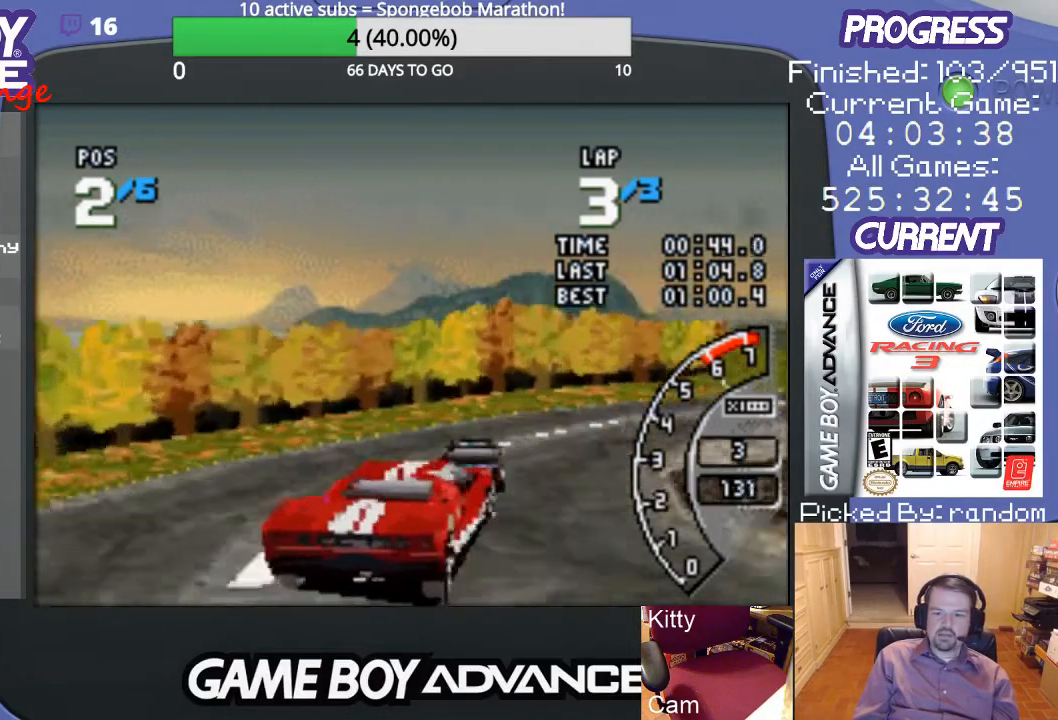
{"buttons": ["A"], "events": [[100, "A", "down"], [233, "A", "up"], [300, "A", "down"], [333, "DPAD_UP", "up"], [400, "DPAD_RIGHT", "up"]]}
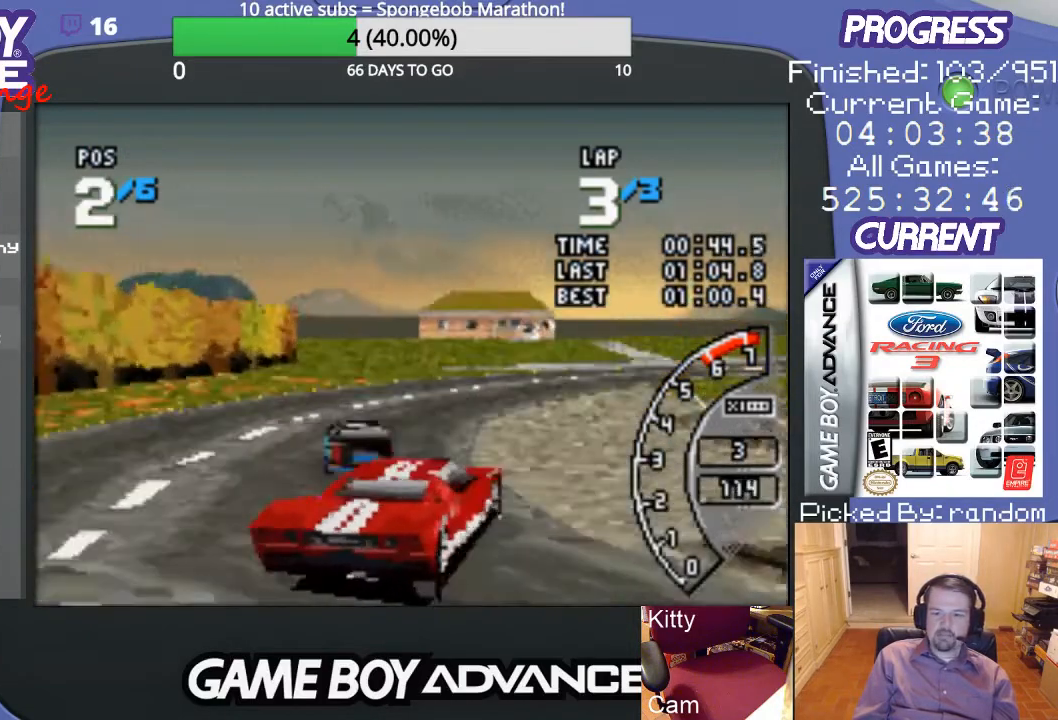
{"buttons": ["A", "DPAD_RIGHT"], "events": [[433, "DPAD_RIGHT", "down"]]}
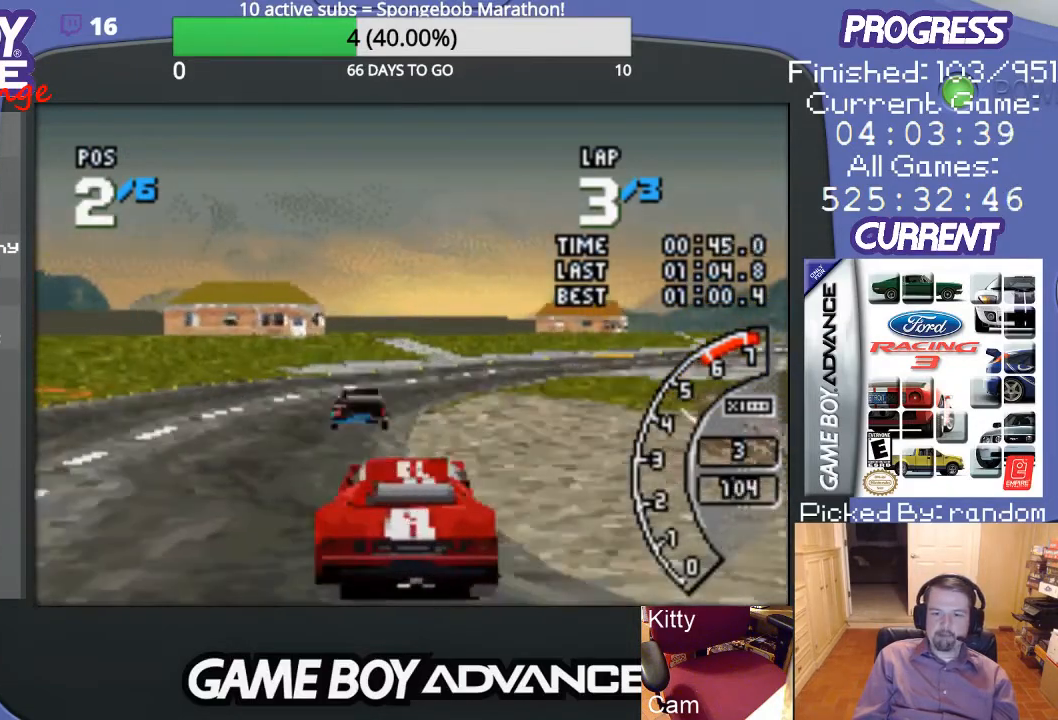
{"buttons": ["A"], "events": [[400, "DPAD_RIGHT", "up"]]}
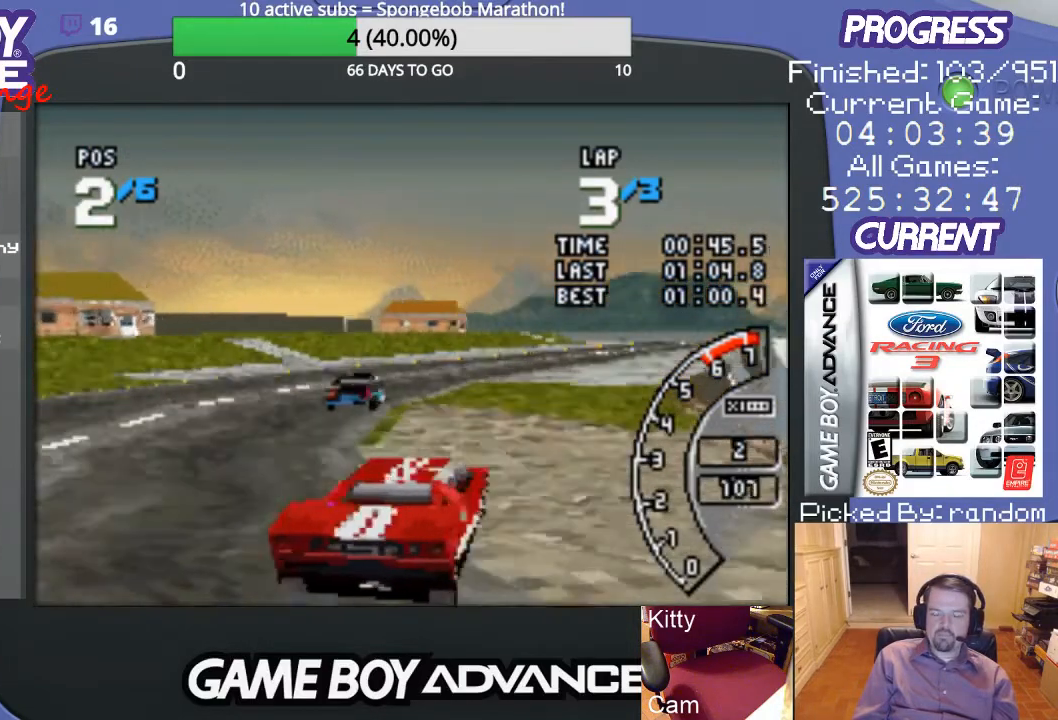
{"buttons": ["A", "DPAD_RIGHT"], "events": [[33, "DPAD_LEFT", "down"], [233, "DPAD_LEFT", "up"], [467, "DPAD_RIGHT", "down"]]}
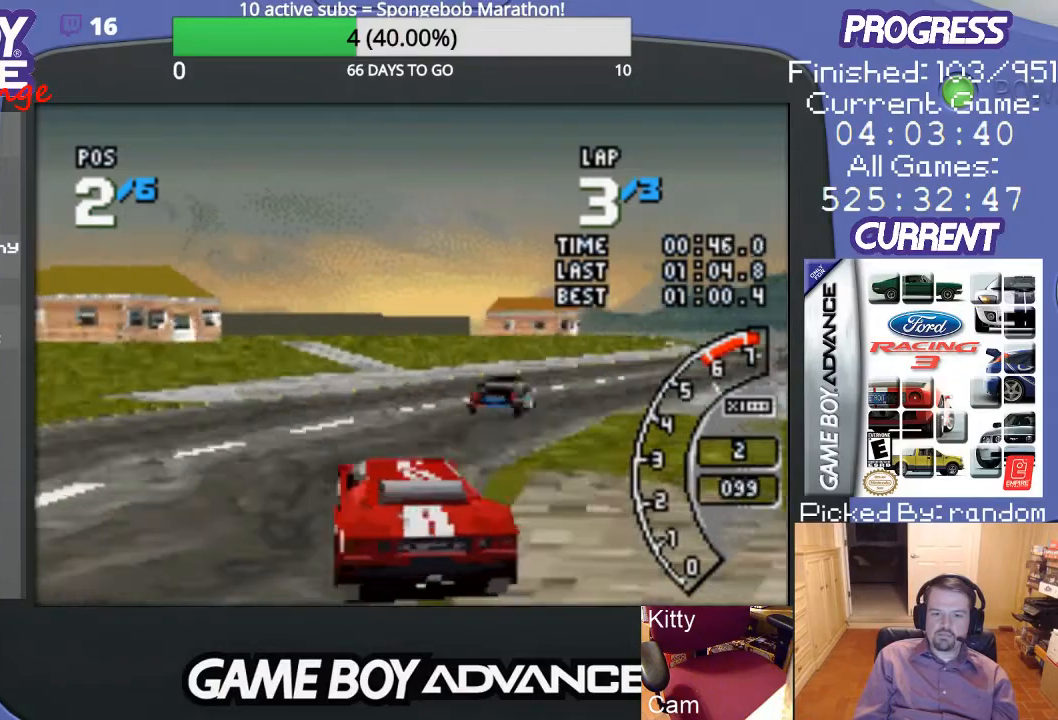
{"buttons": ["A", "DPAD_UP", "DPAD_RIGHT"], "events": [[33, "DPAD_UP", "down"]]}
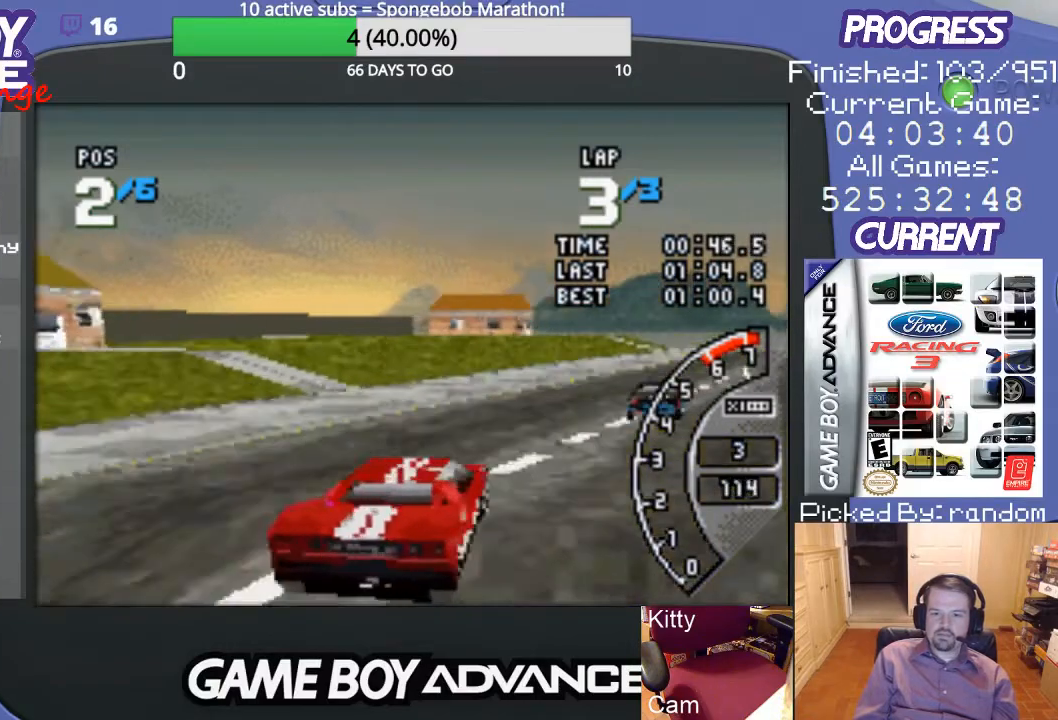
{"buttons": ["A"], "events": [[133, "DPAD_RIGHT", "up"], [133, "DPAD_UP", "up"]]}
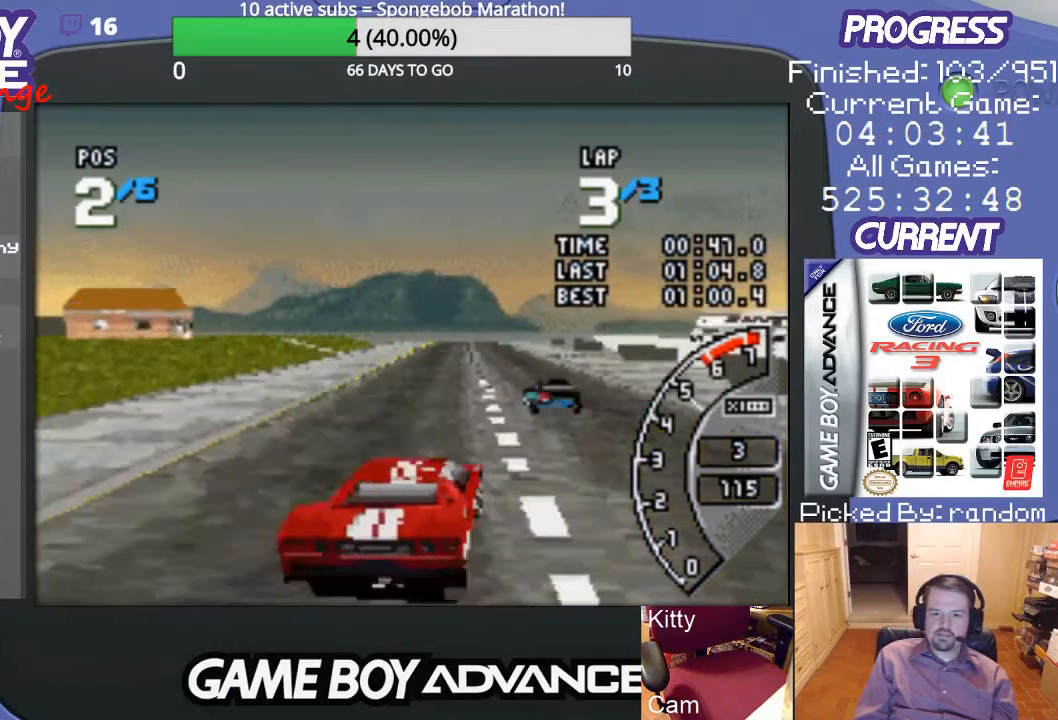
{"buttons": ["A"], "events": [[200, "DPAD_LEFT", "down"], [367, "DPAD_LEFT", "up"]]}
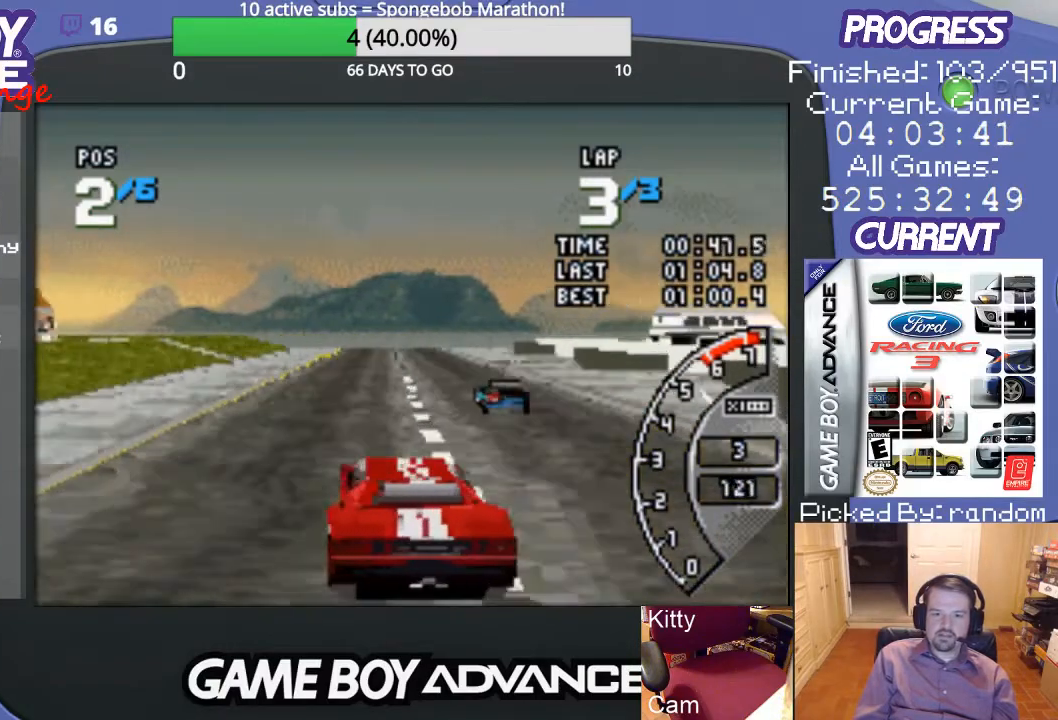
{"buttons": ["A"], "events": [[400, "DPAD_RIGHT", "down"], [467, "DPAD_RIGHT", "up"]]}
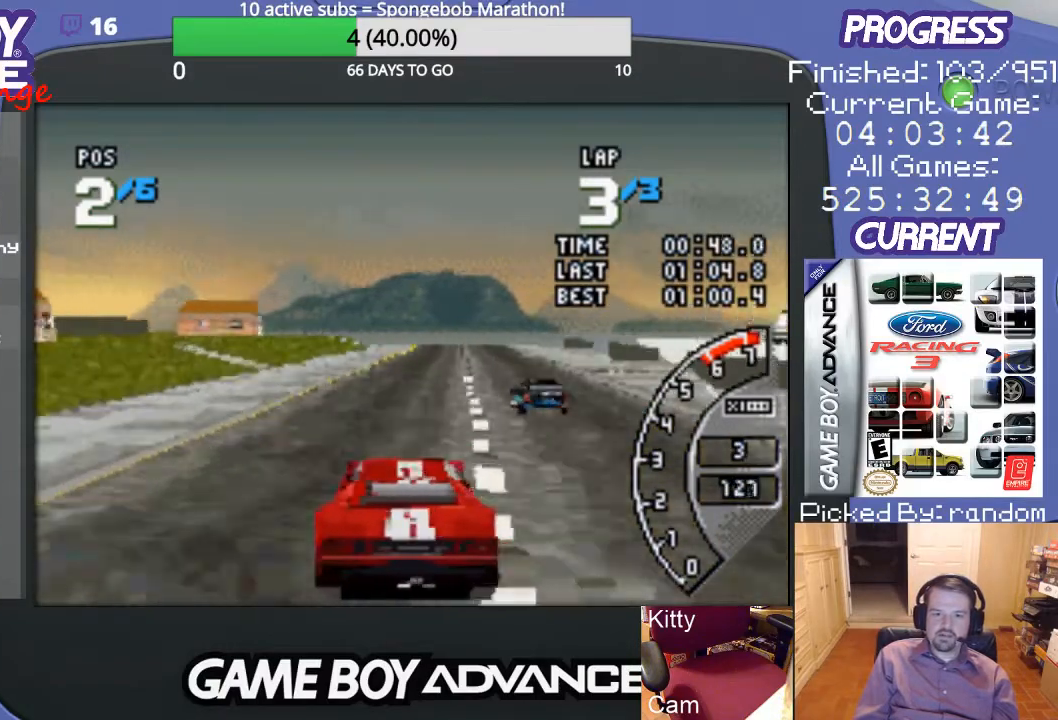
{"buttons": ["A"], "events": []}
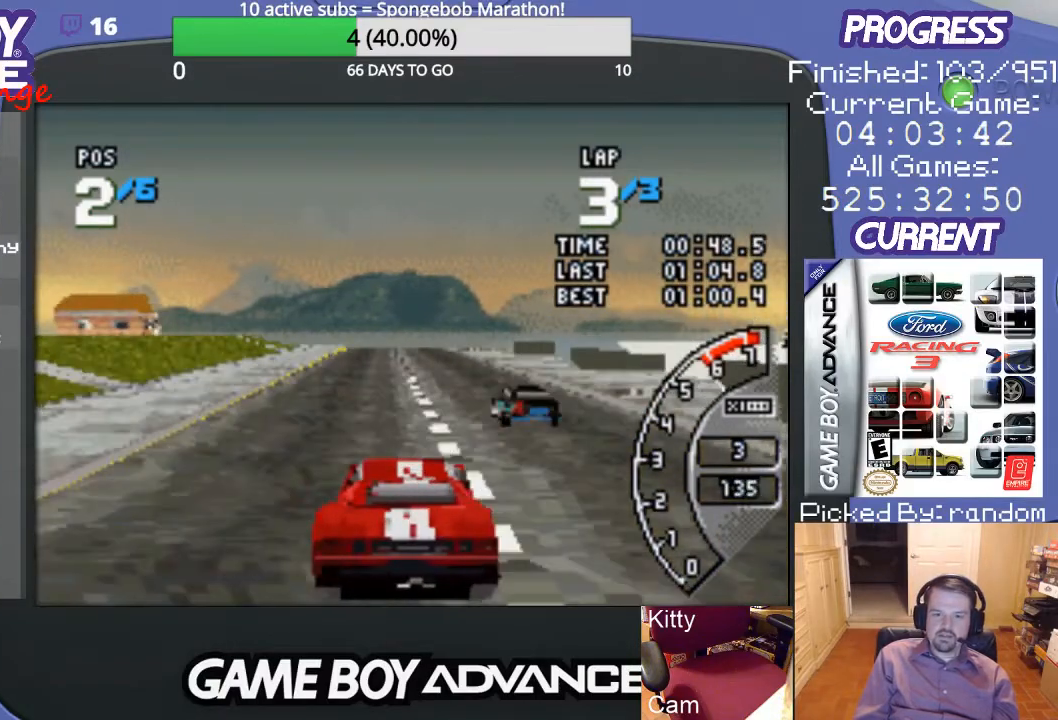
{"buttons": ["A"], "events": []}
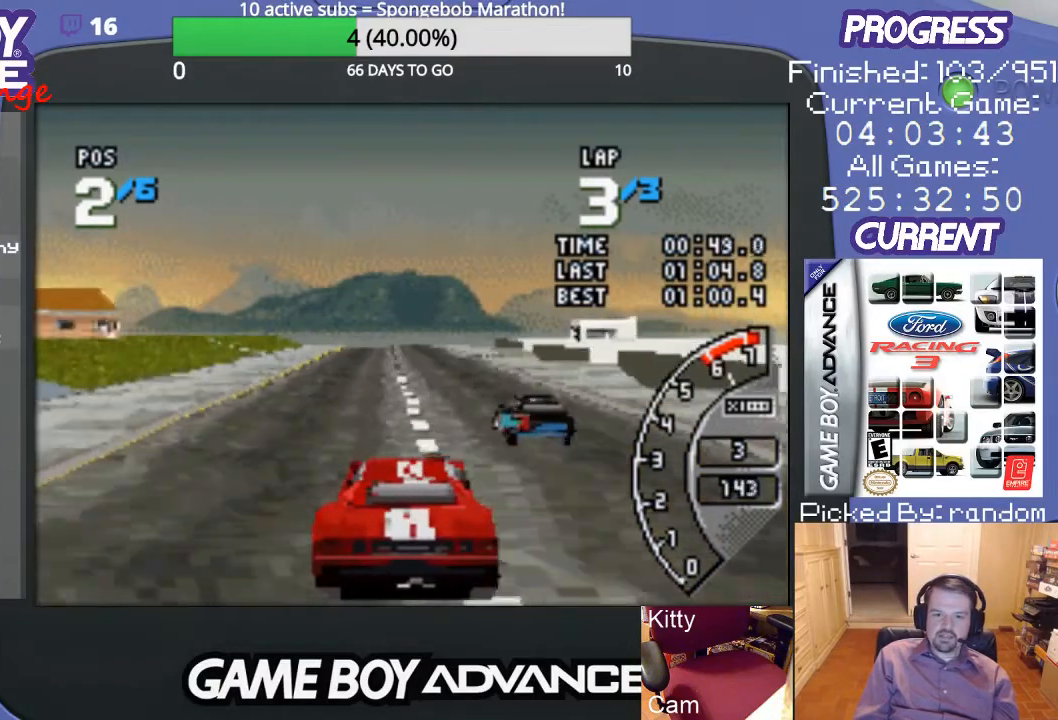
{"buttons": ["A", "DPAD_LEFT"], "events": [[500, "DPAD_LEFT", "down"]]}
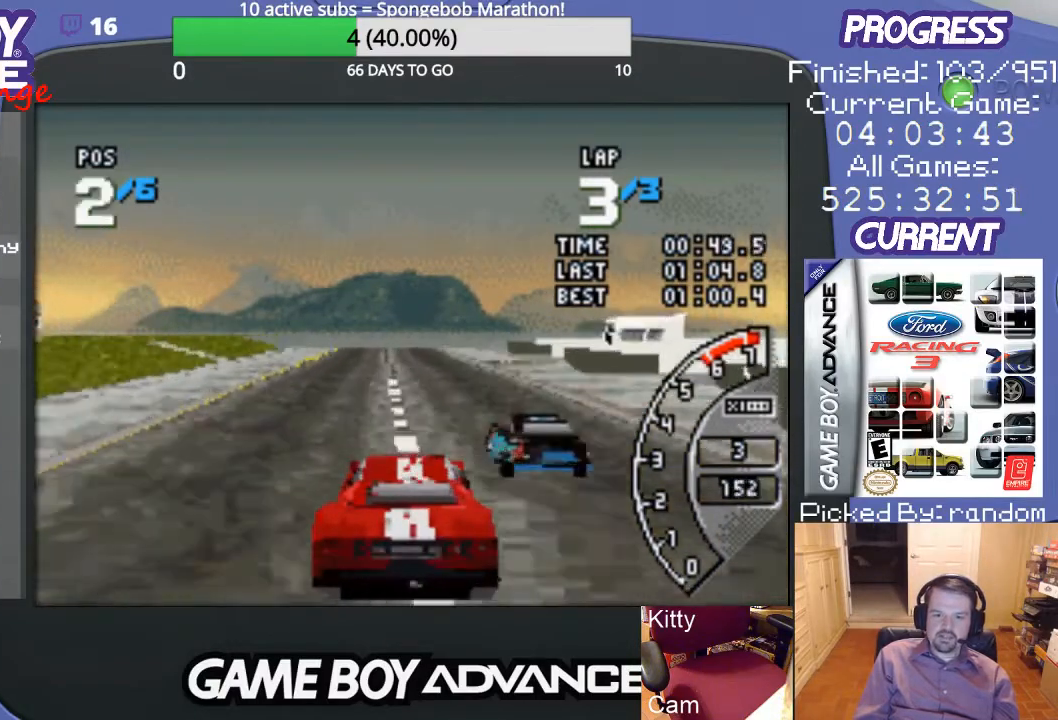
{"buttons": ["A"], "events": [[133, "DPAD_LEFT", "up"]]}
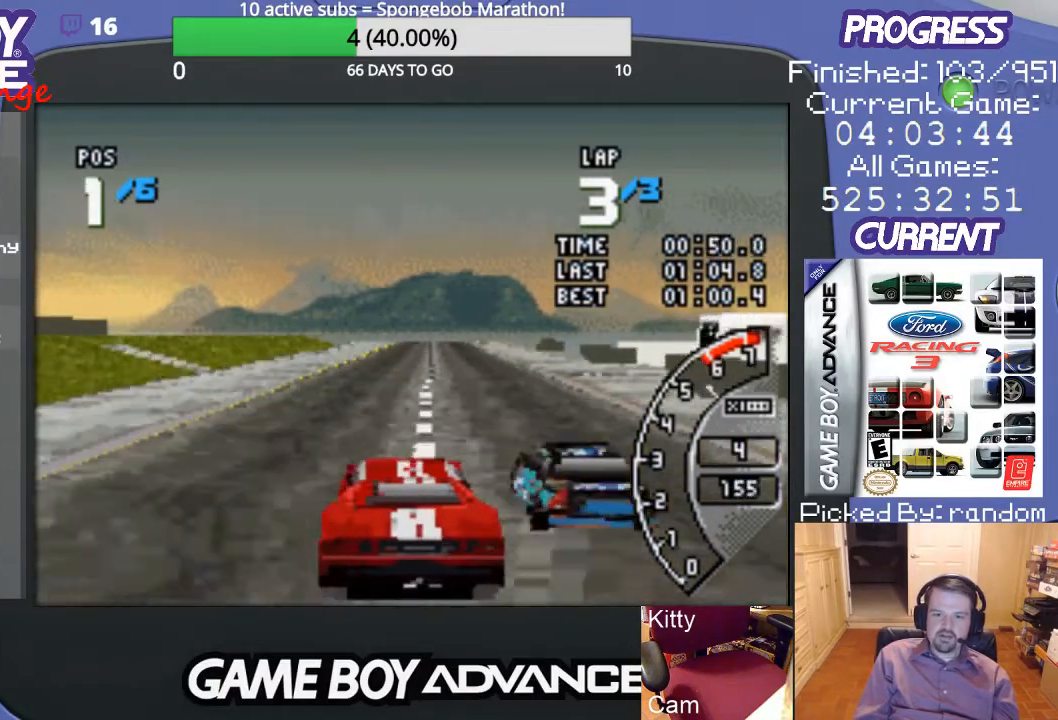
{"buttons": ["A"], "events": [[400, "DPAD_RIGHT", "down"], [500, "DPAD_RIGHT", "up"]]}
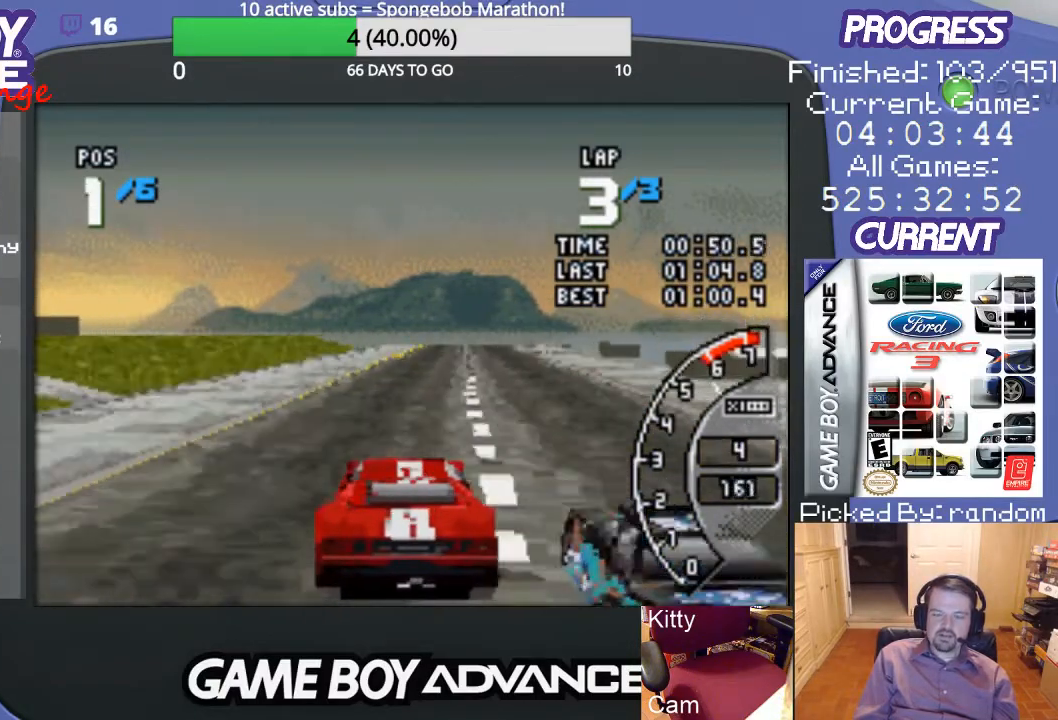
{"buttons": ["A"], "events": []}
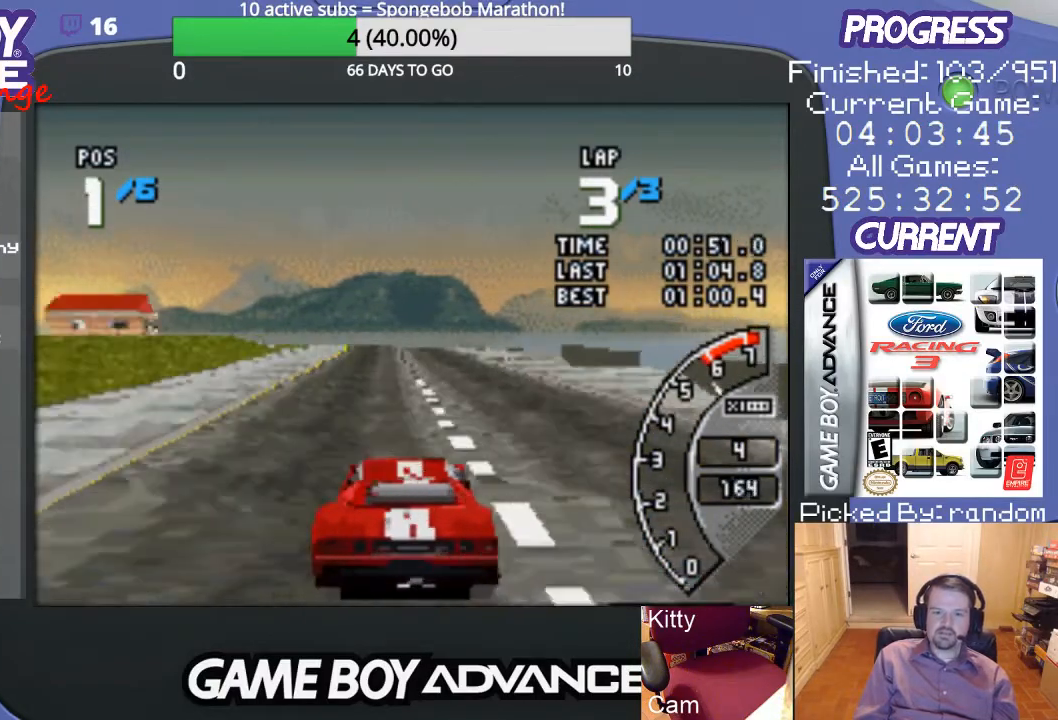
{"buttons": ["A"], "events": []}
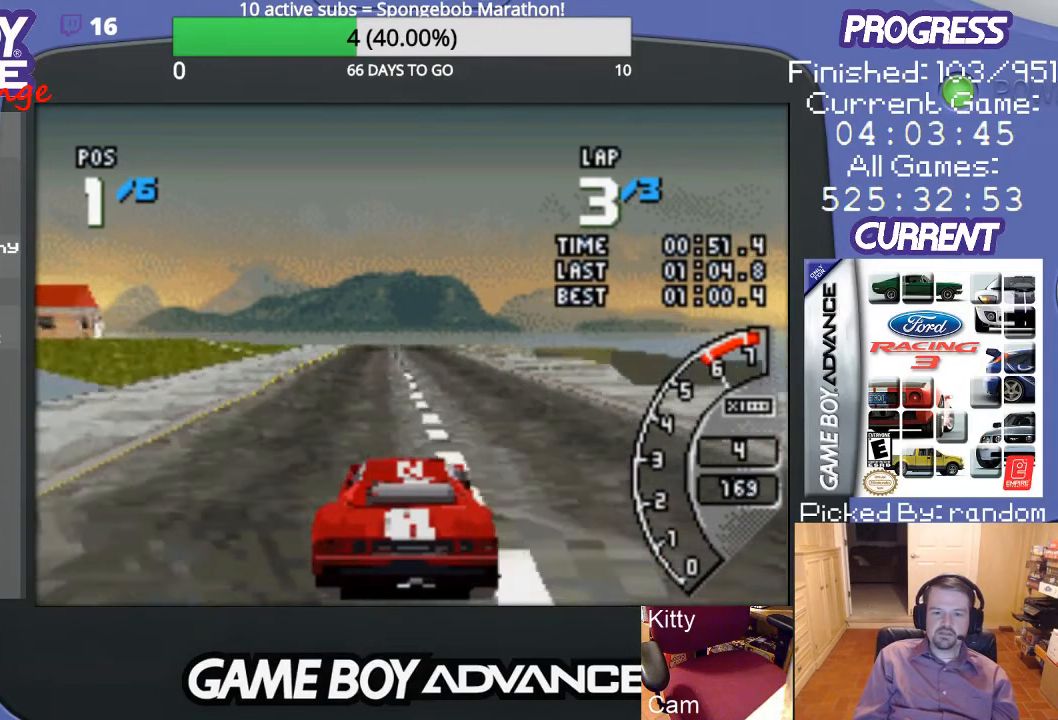
{"buttons": ["A"], "events": []}
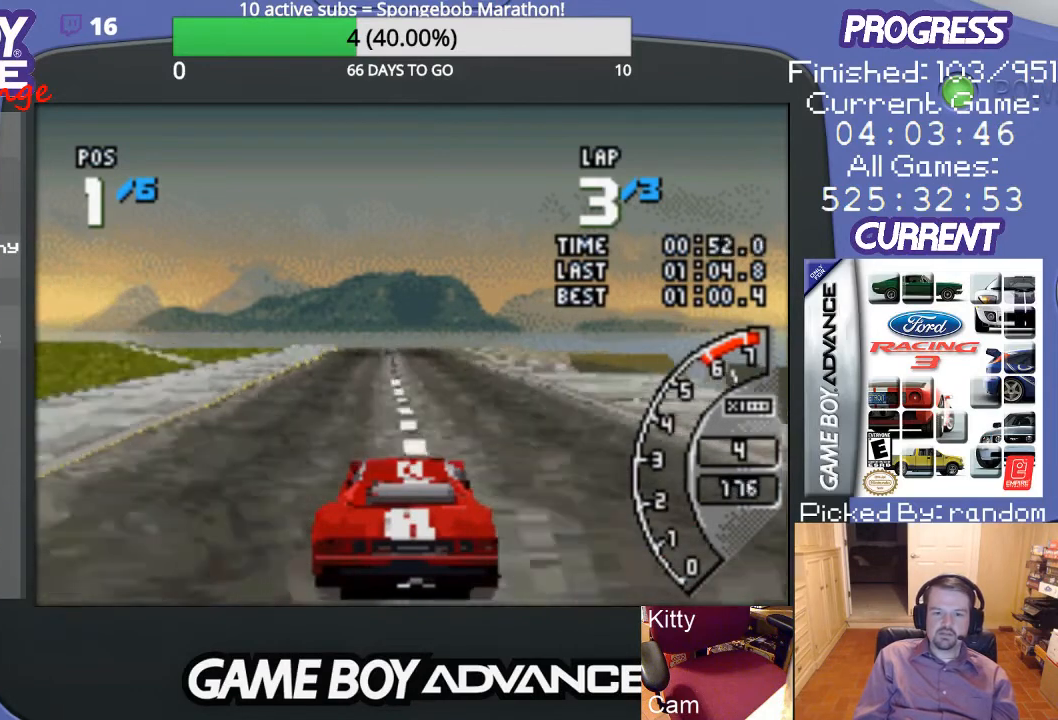
{"buttons": ["A"], "events": []}
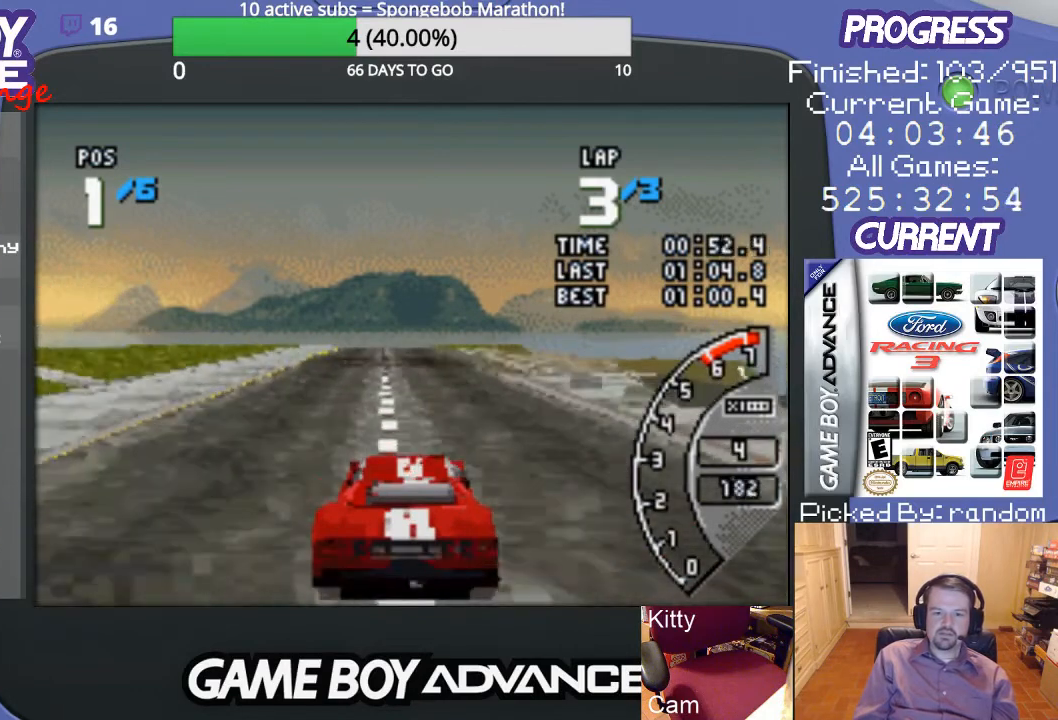
{"buttons": ["A"], "events": [[133, "DPAD_LEFT", "down"], [233, "DPAD_LEFT", "up"]]}
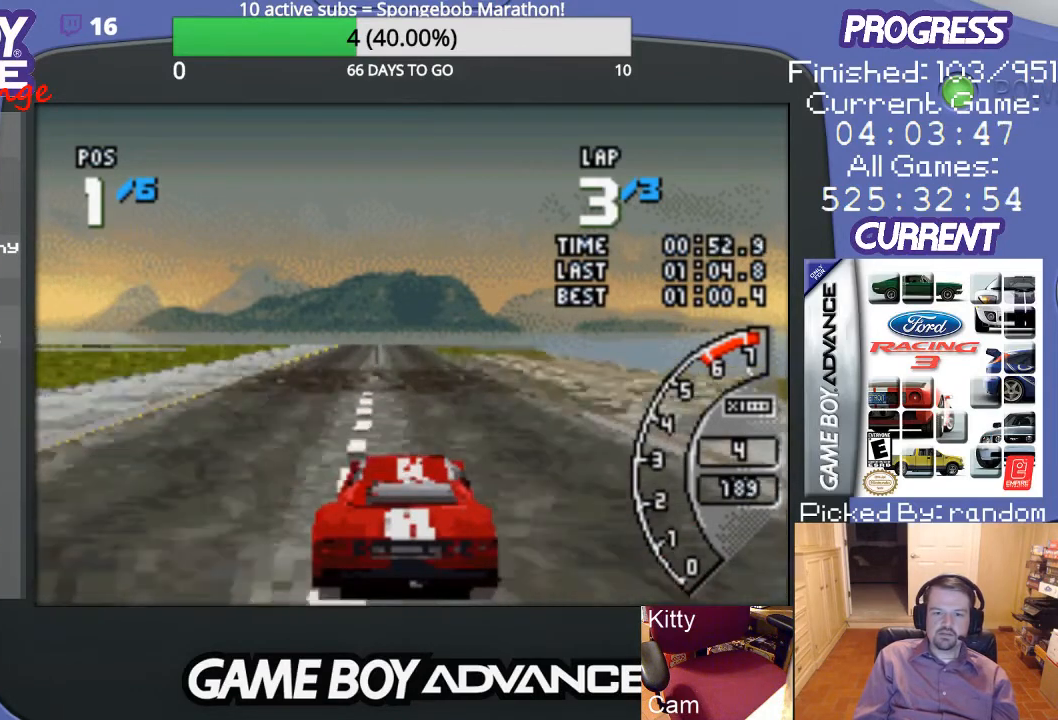
{"buttons": ["A", "DPAD_LEFT"], "events": [[433, "DPAD_LEFT", "down"]]}